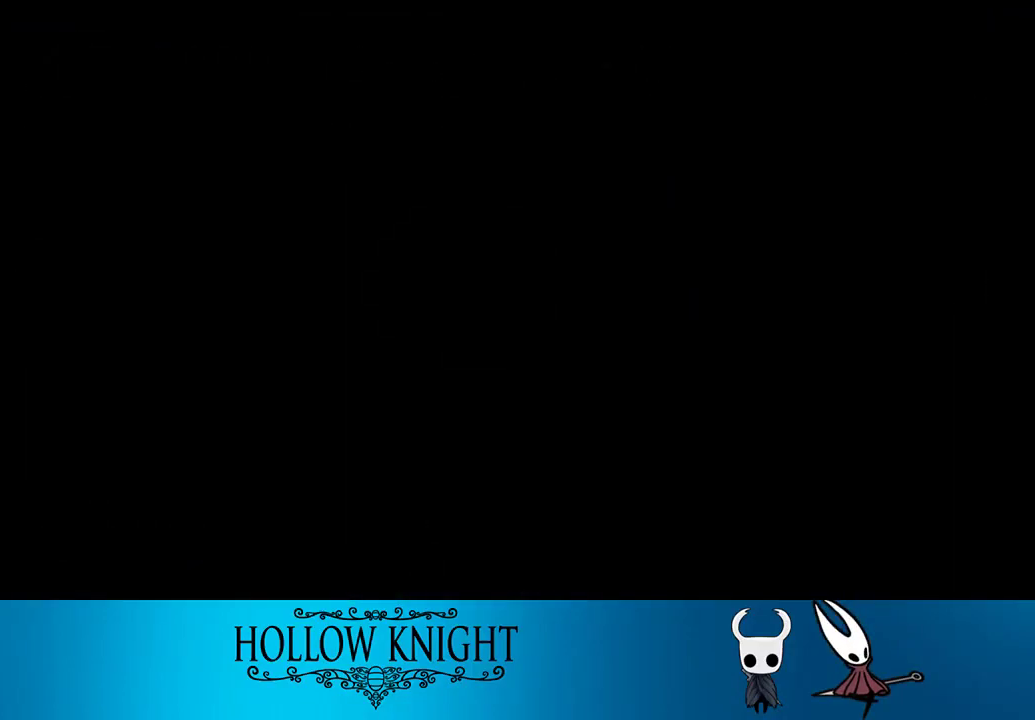
Gameplay with a controller (PlayStation layout); each line is a JSON object with the inputs held at the frame after it. "events" lists button and stick changes between this image and that frame as [ms after this image, input, new state], when the widget could be followed in between. Not read: L3 R3 left_stick.
{"buttons": [], "right_stick": "center", "events": []}
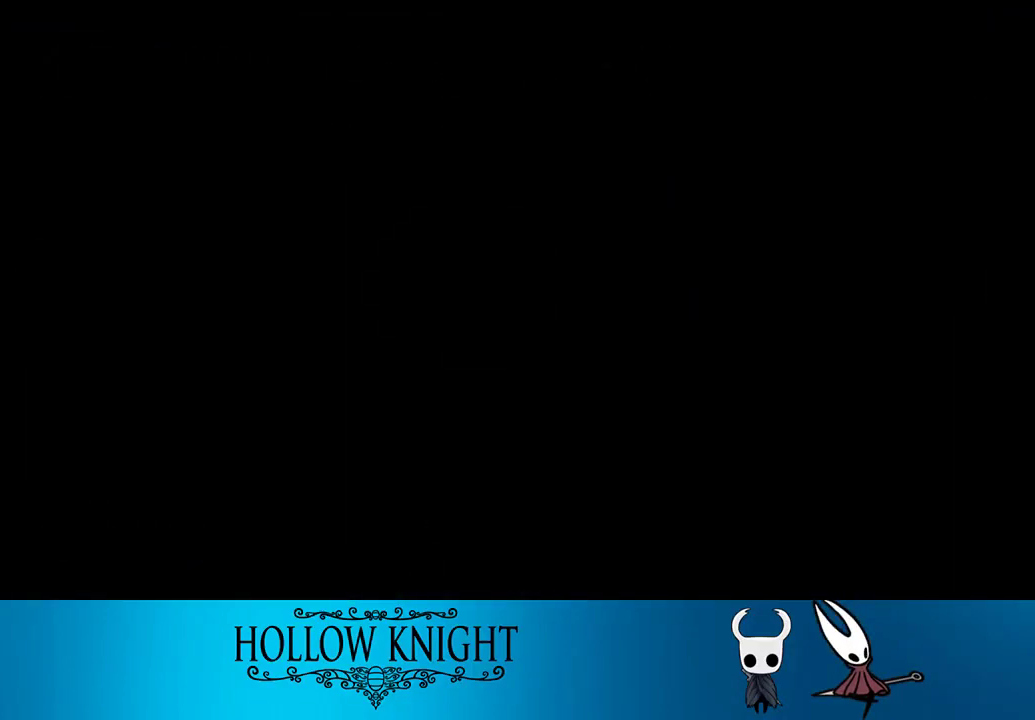
{"buttons": [], "right_stick": "center", "events": []}
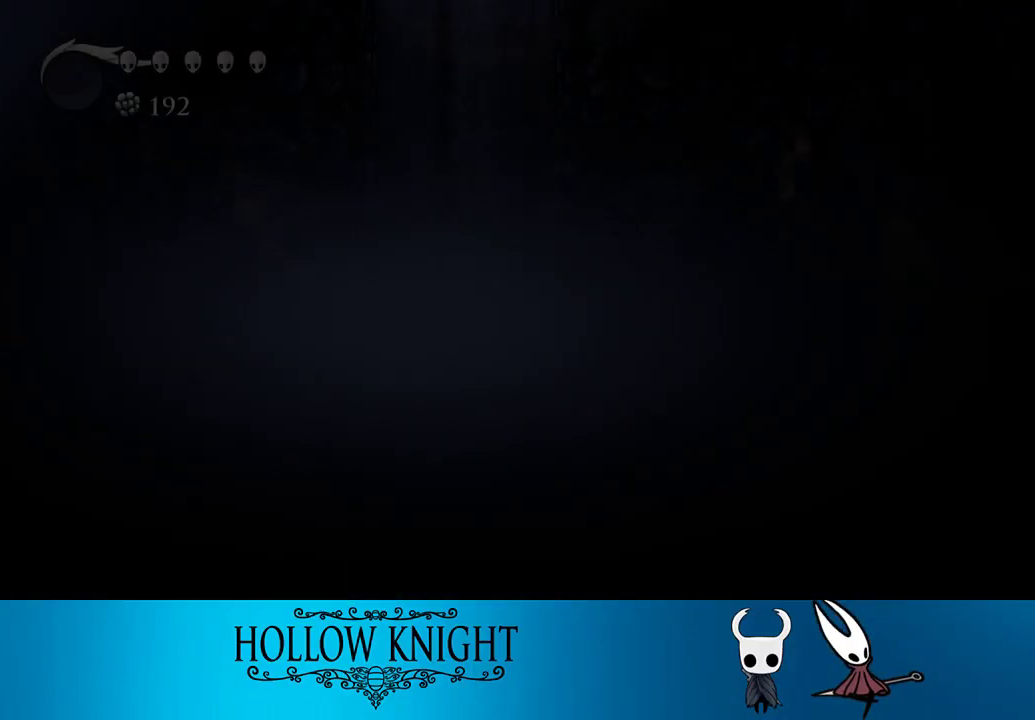
{"buttons": ["DPAD_LEFT"], "right_stick": "center", "events": [[133, "DPAD_LEFT", "down"]]}
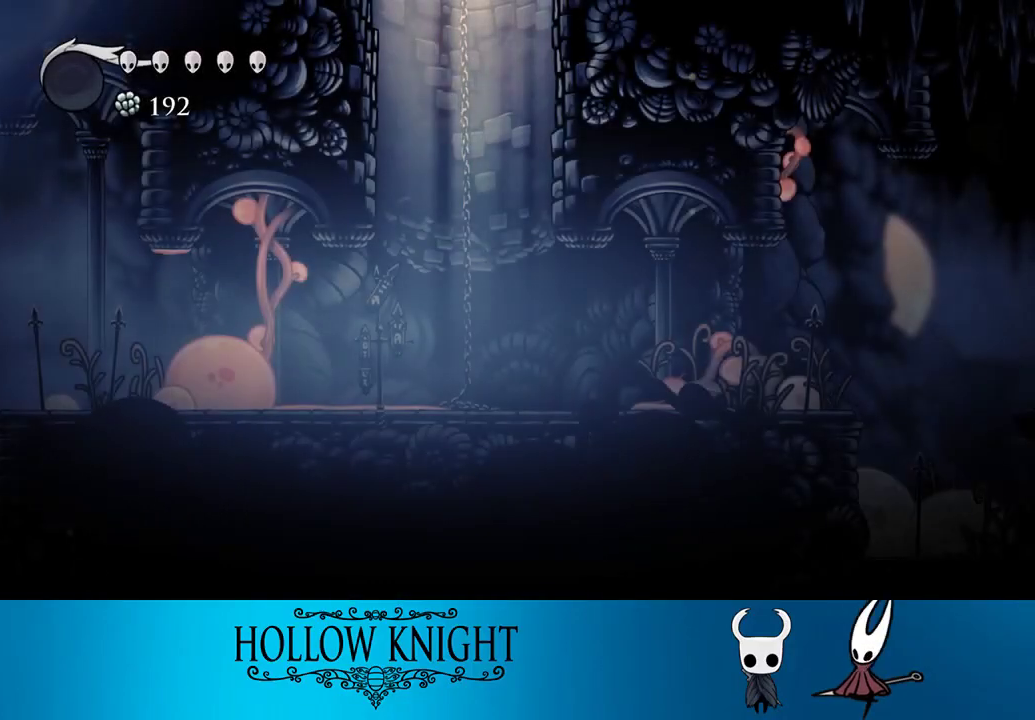
{"buttons": ["DPAD_LEFT"], "right_stick": "center", "events": []}
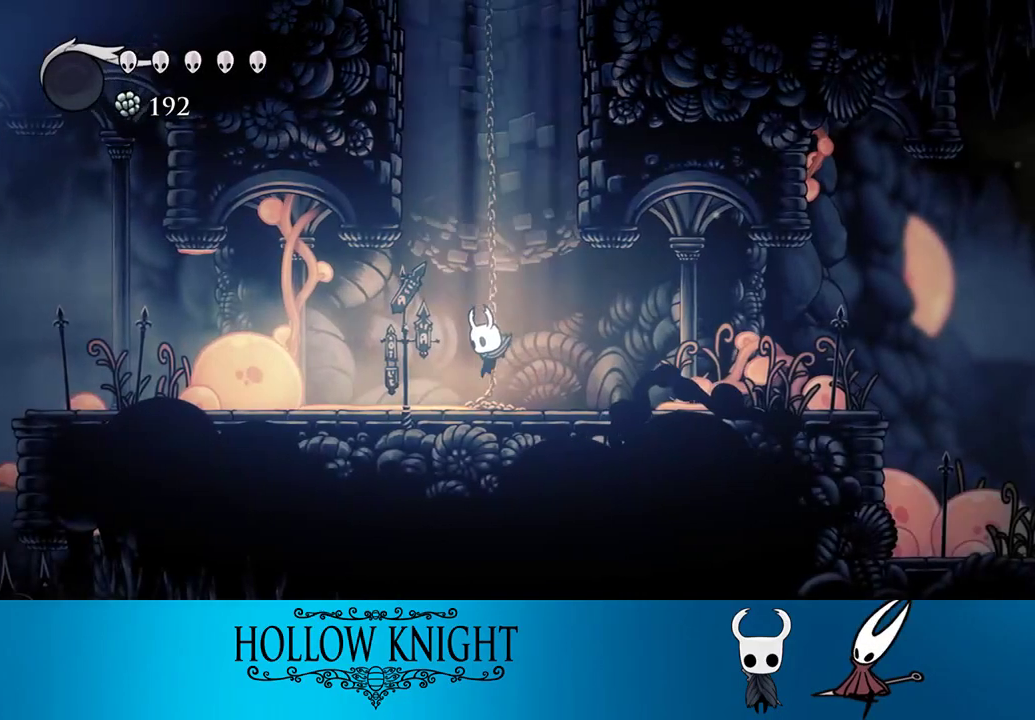
{"buttons": ["DPAD_LEFT"], "right_stick": "center", "events": []}
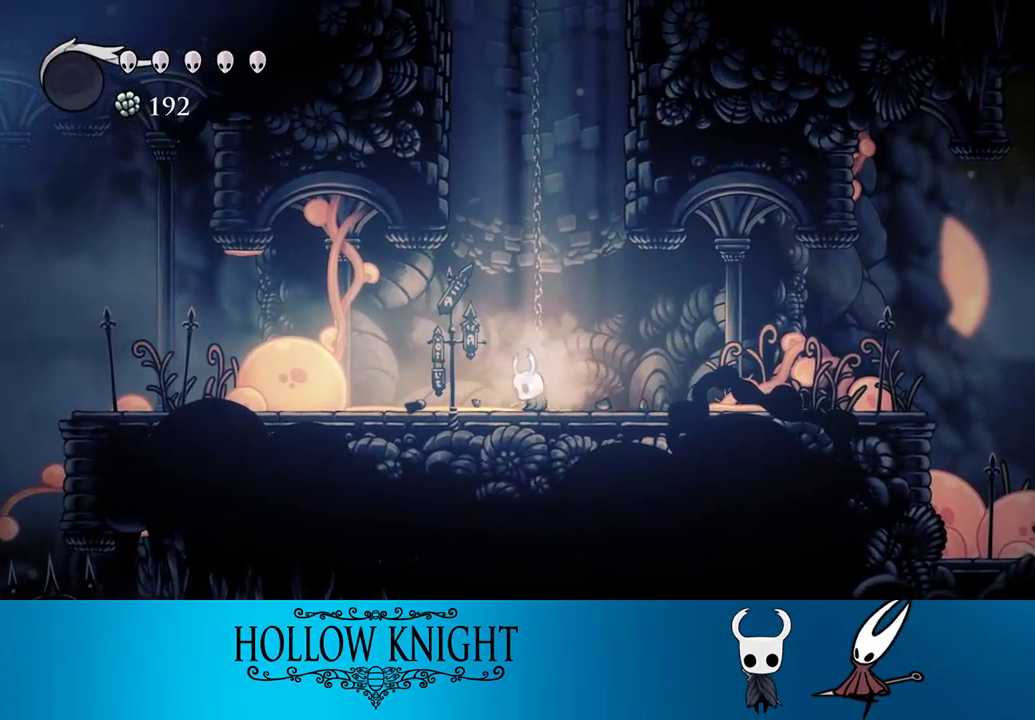
{"buttons": ["L2", "DPAD_LEFT"], "right_stick": "center", "events": [[500, "L2", "down"]]}
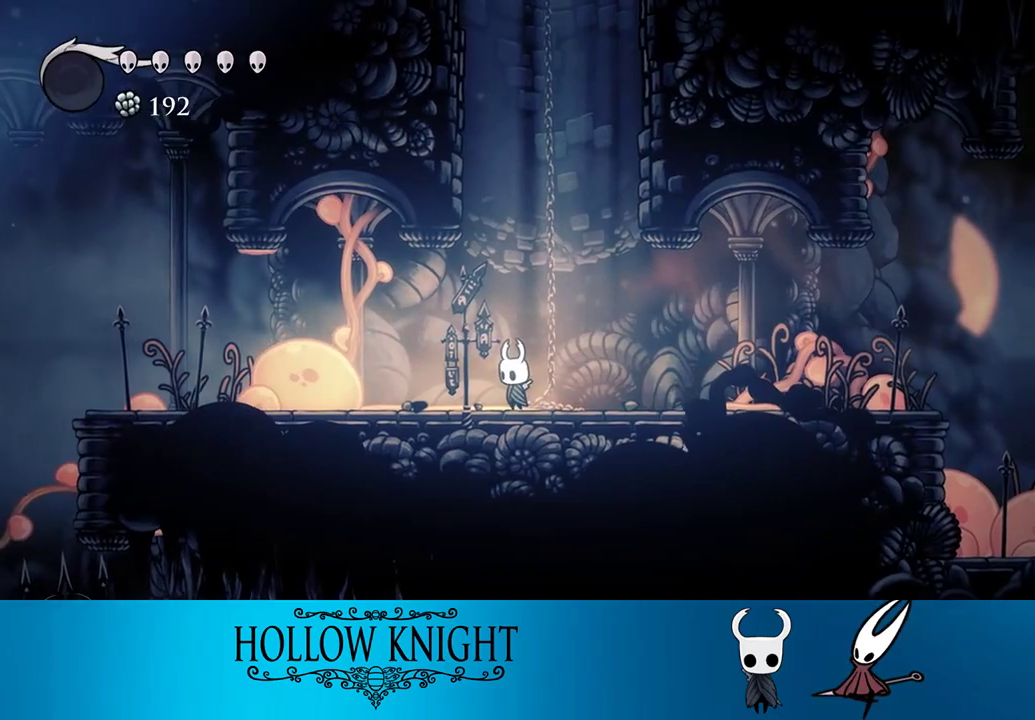
{"buttons": ["L2"], "right_stick": "center", "events": [[133, "DPAD_LEFT", "up"]]}
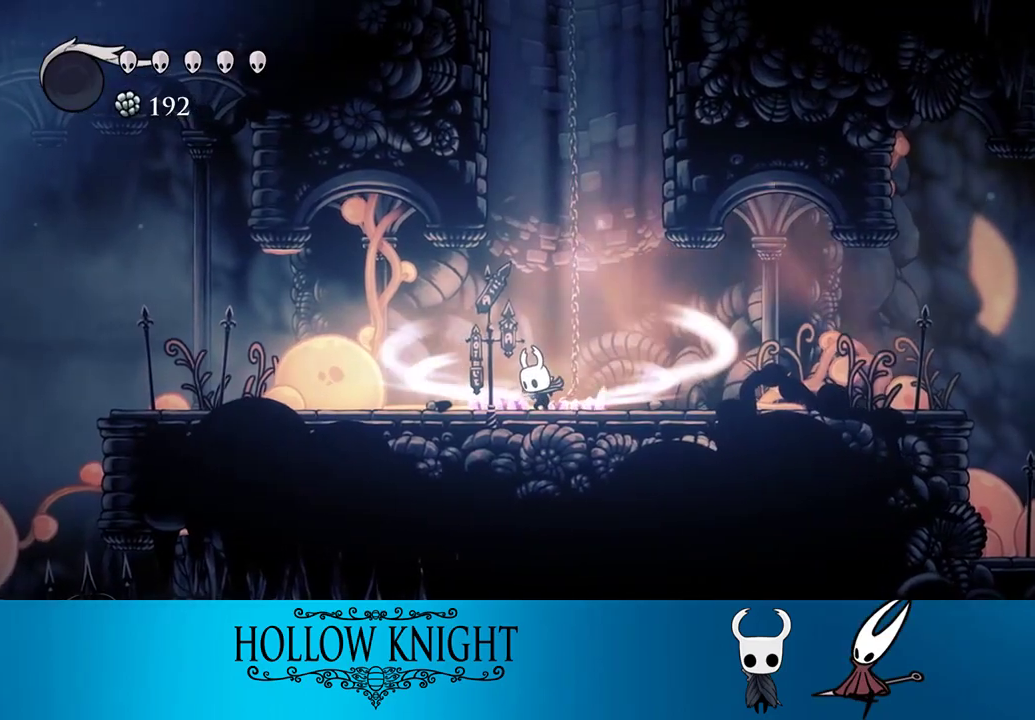
{"buttons": [], "right_stick": "center", "events": [[417, "L2", "up"]]}
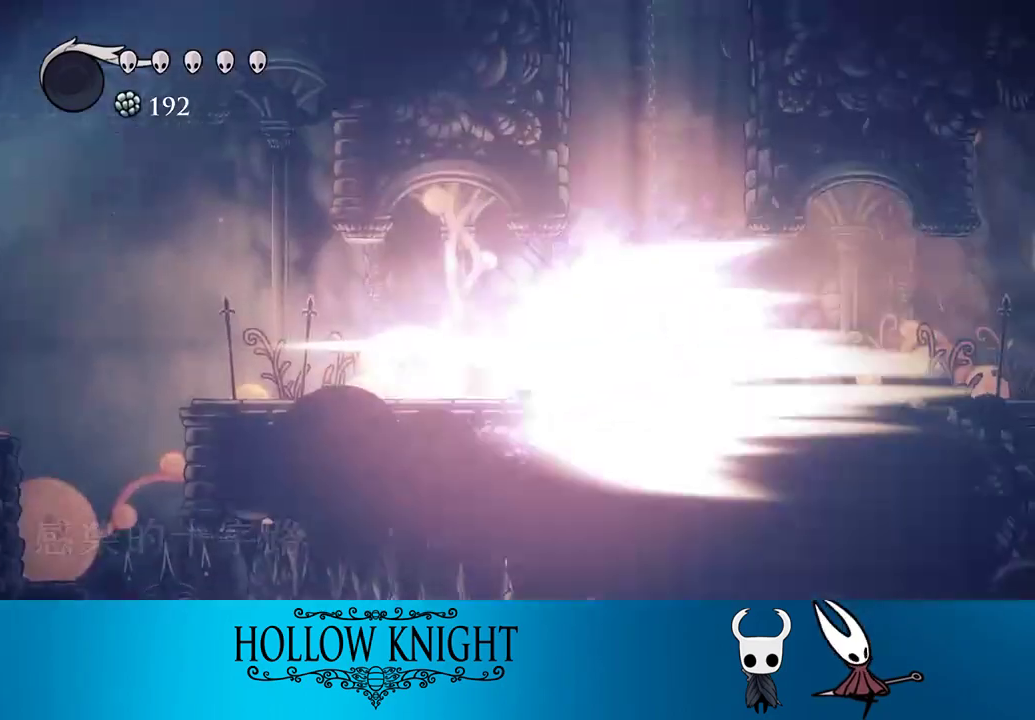
{"buttons": [], "right_stick": "center", "events": []}
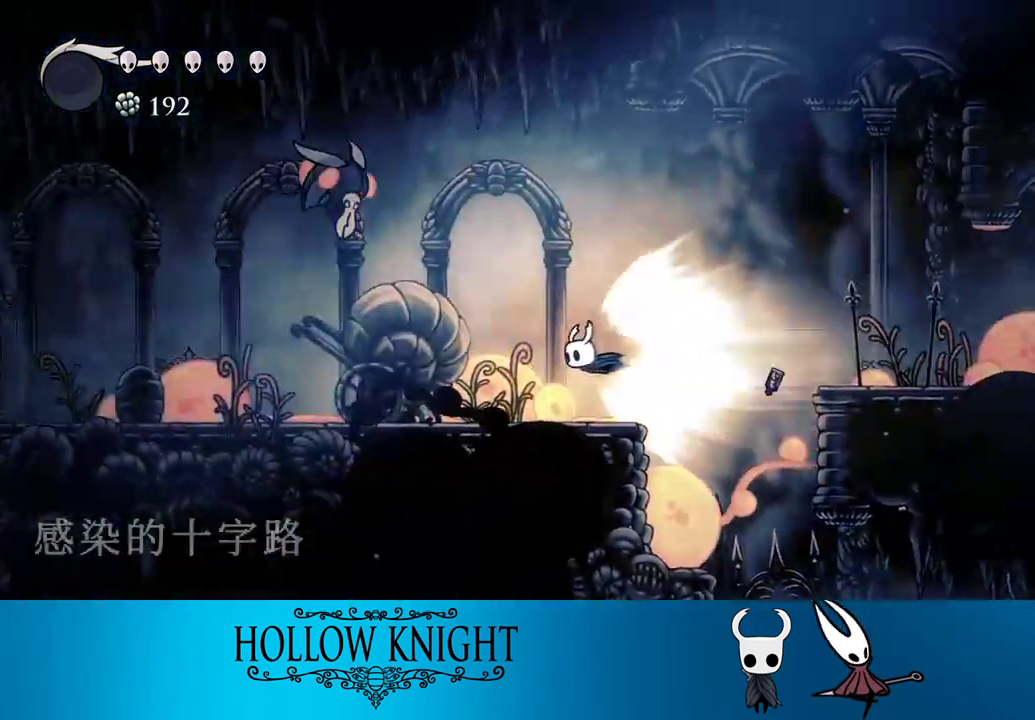
{"buttons": [], "right_stick": "center", "events": []}
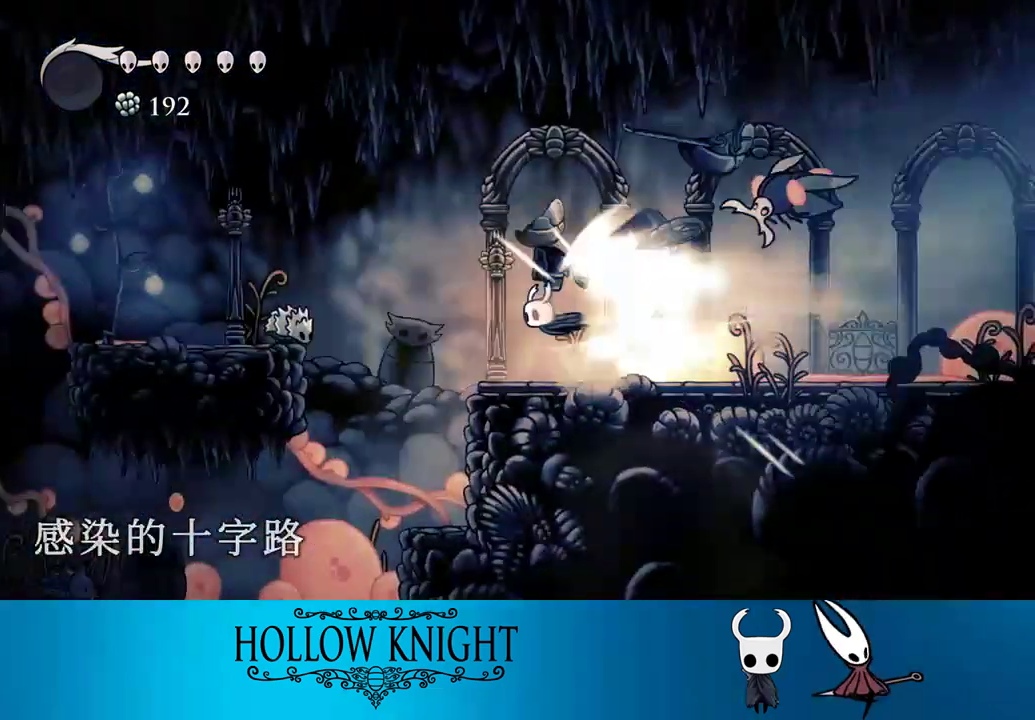
{"buttons": ["CROSS", "DPAD_LEFT"], "right_stick": "center", "events": [[433, "CROSS", "down"], [433, "DPAD_LEFT", "down"]]}
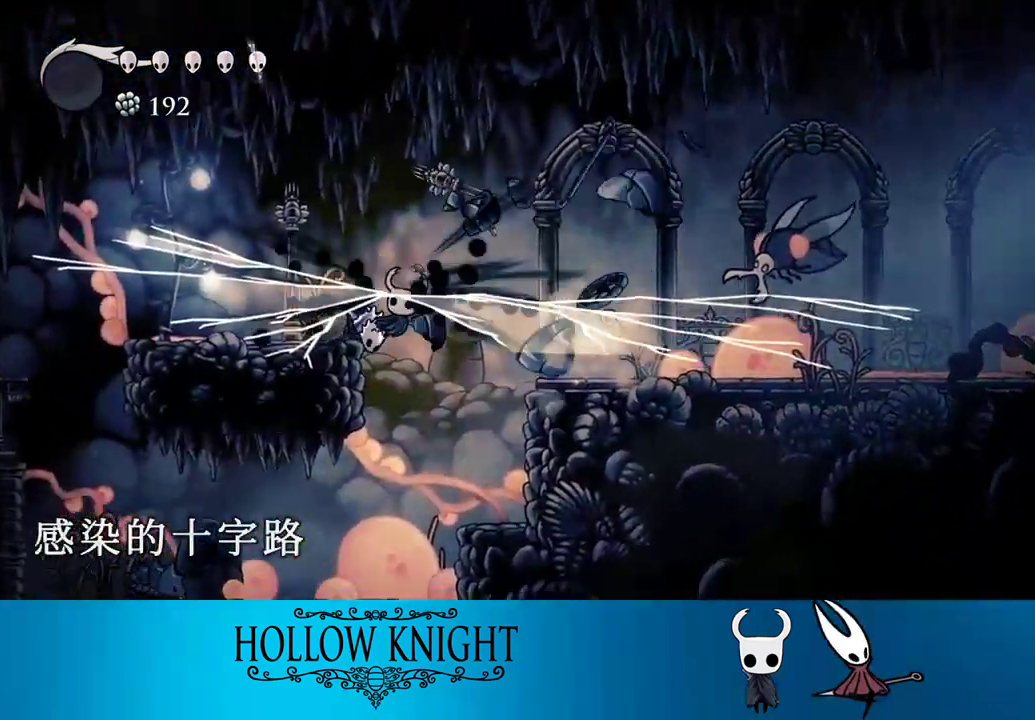
{"buttons": ["R2", "DPAD_LEFT"], "right_stick": "center", "events": [[67, "CROSS", "up"], [367, "R2", "down"]]}
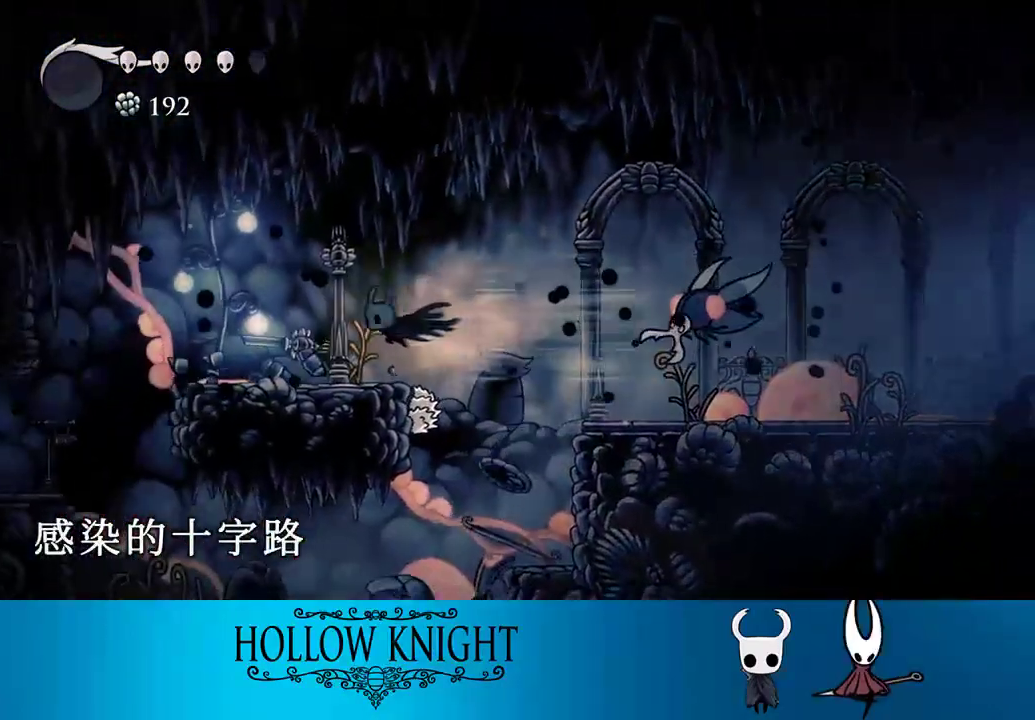
{"buttons": ["R2", "DPAD_LEFT"], "right_stick": "center", "events": [[100, "R2", "up"], [400, "R2", "down"]]}
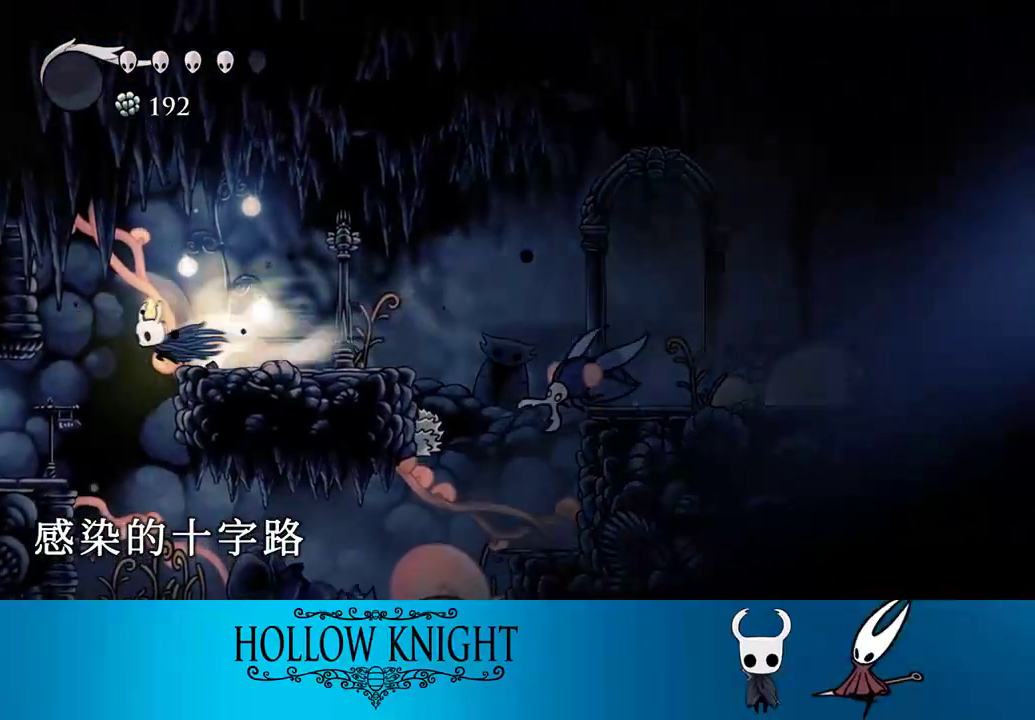
{"buttons": ["DPAD_LEFT"], "right_stick": "center", "events": [[67, "R2", "up"]]}
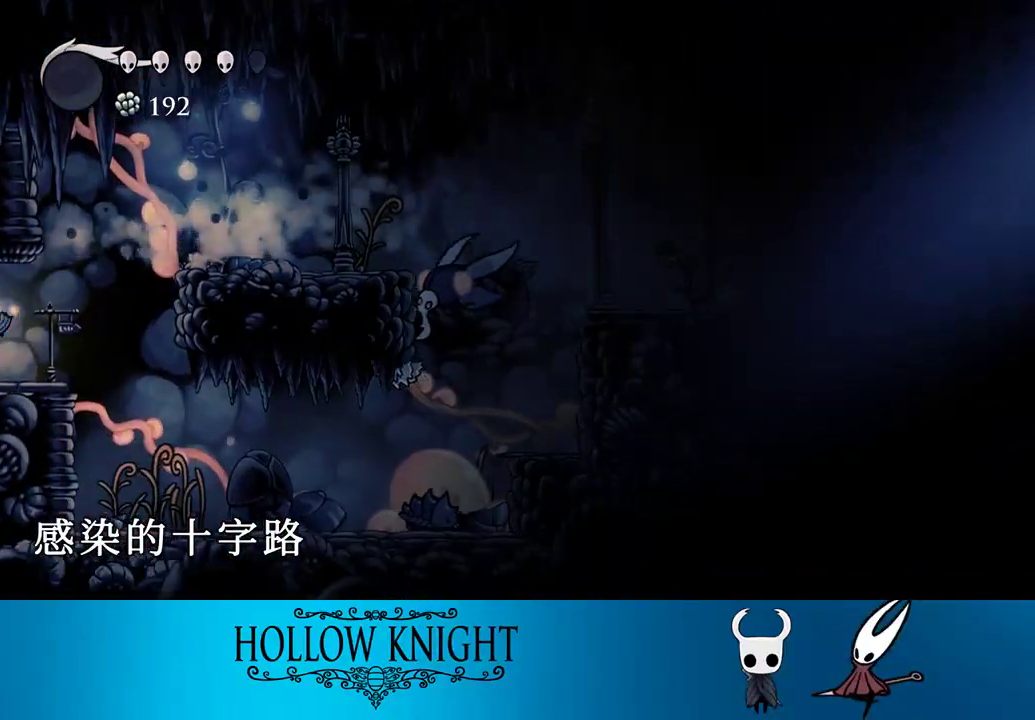
{"buttons": ["DPAD_LEFT"], "right_stick": "center", "events": []}
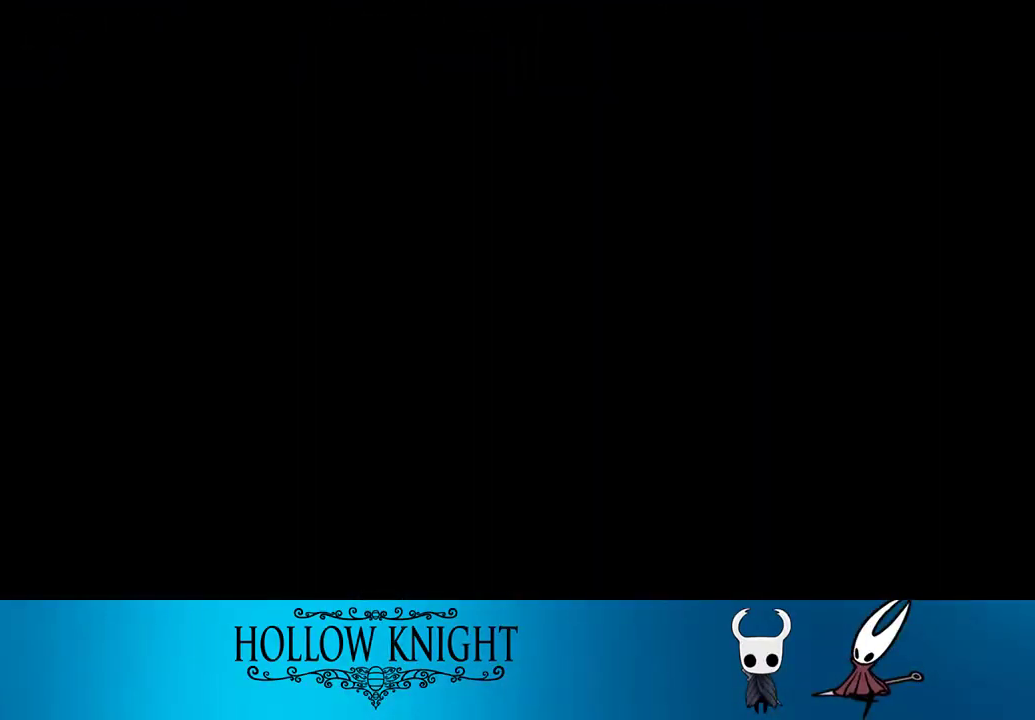
{"buttons": ["DPAD_LEFT"], "right_stick": "center", "events": []}
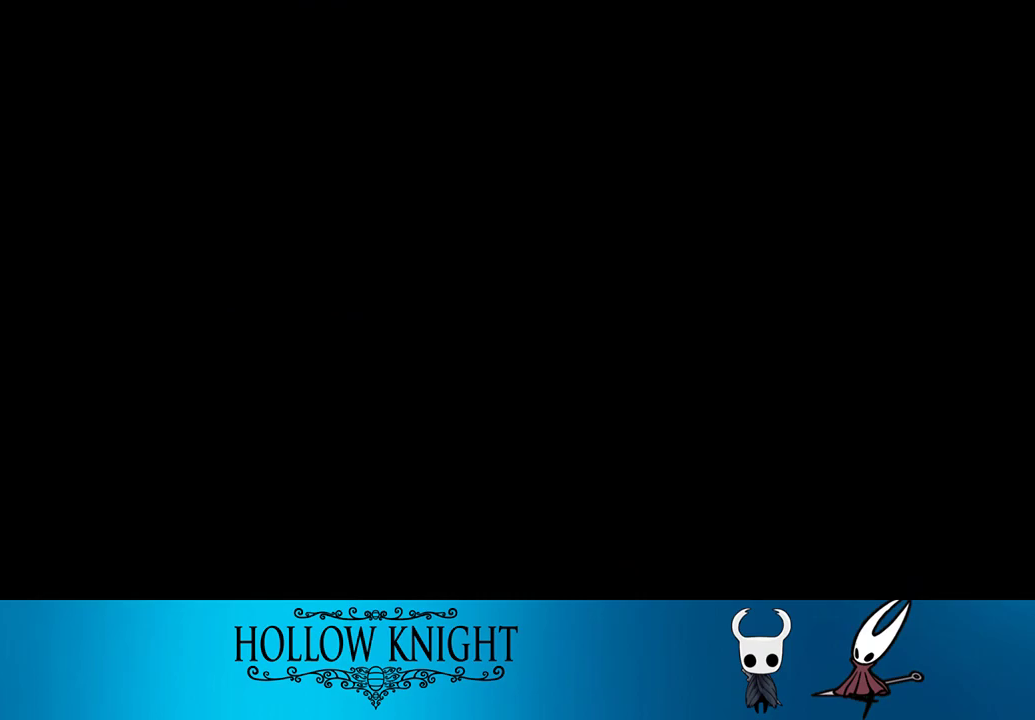
{"buttons": ["DPAD_LEFT"], "right_stick": "center", "events": []}
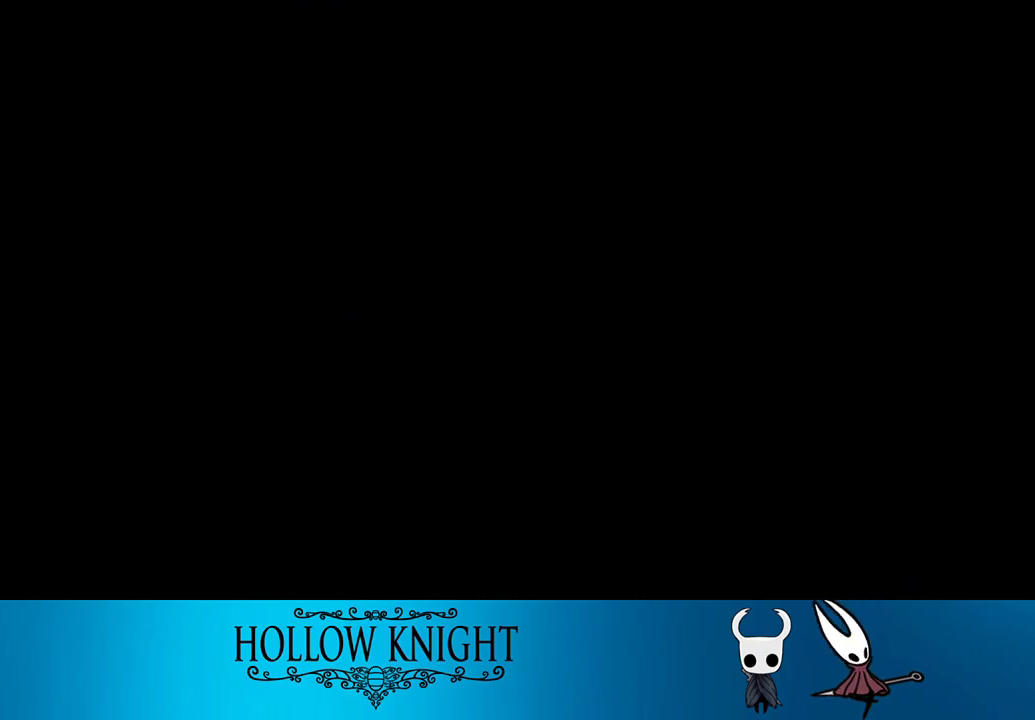
{"buttons": ["DPAD_LEFT"], "right_stick": "center", "events": []}
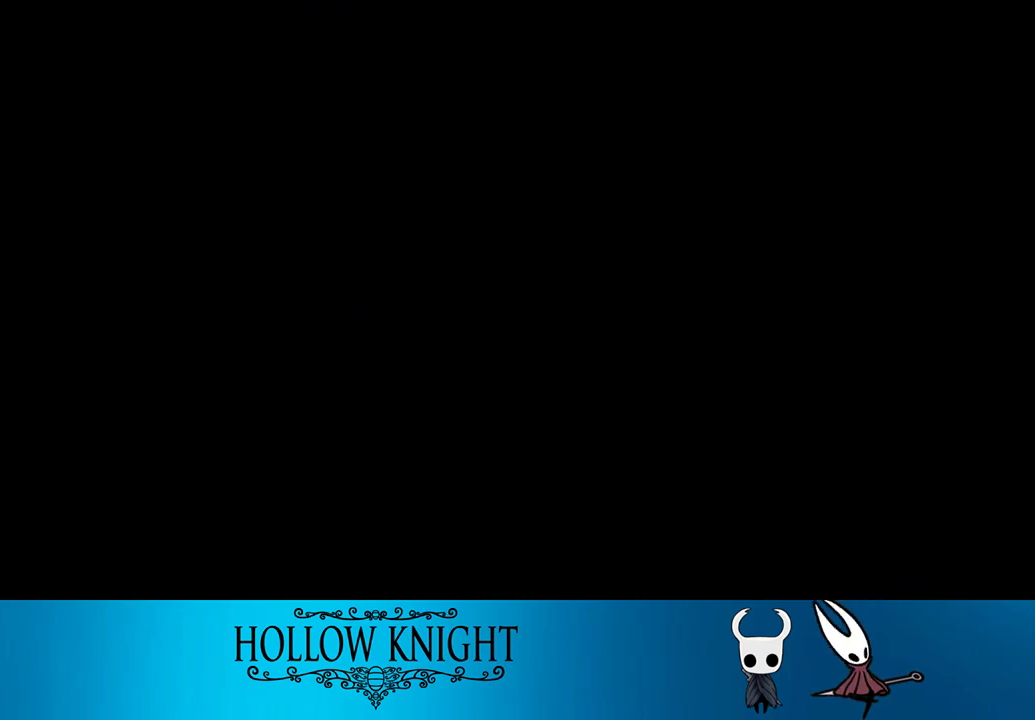
{"buttons": ["DPAD_LEFT"], "right_stick": "center", "events": []}
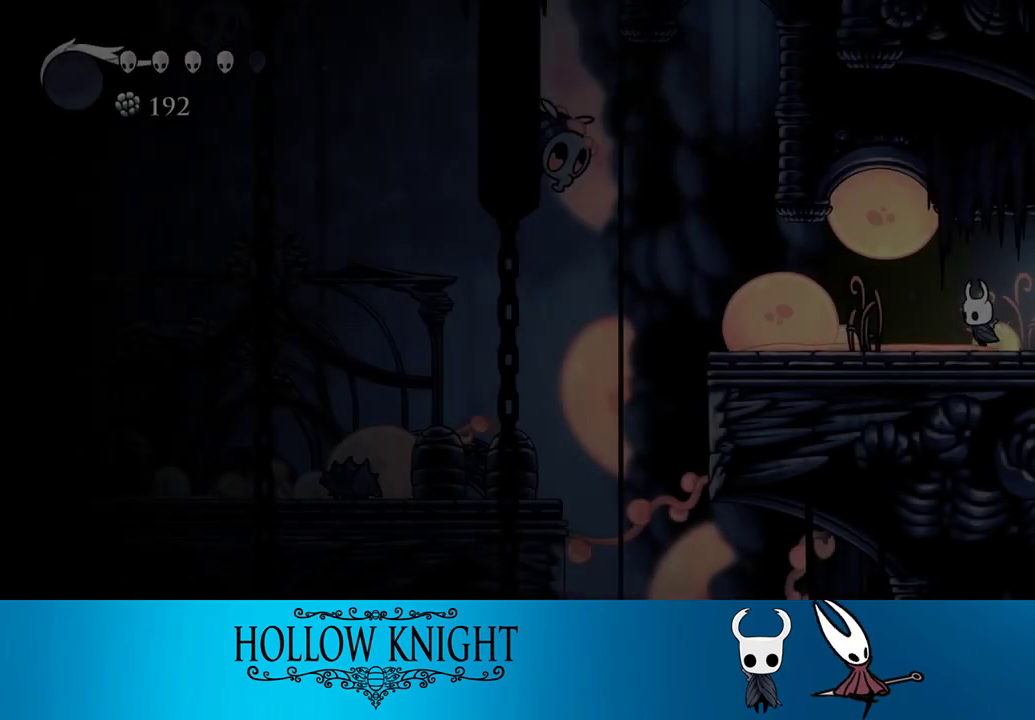
{"buttons": ["DPAD_LEFT"], "right_stick": "center", "events": [[283, "R2", "down"], [500, "R2", "up"]]}
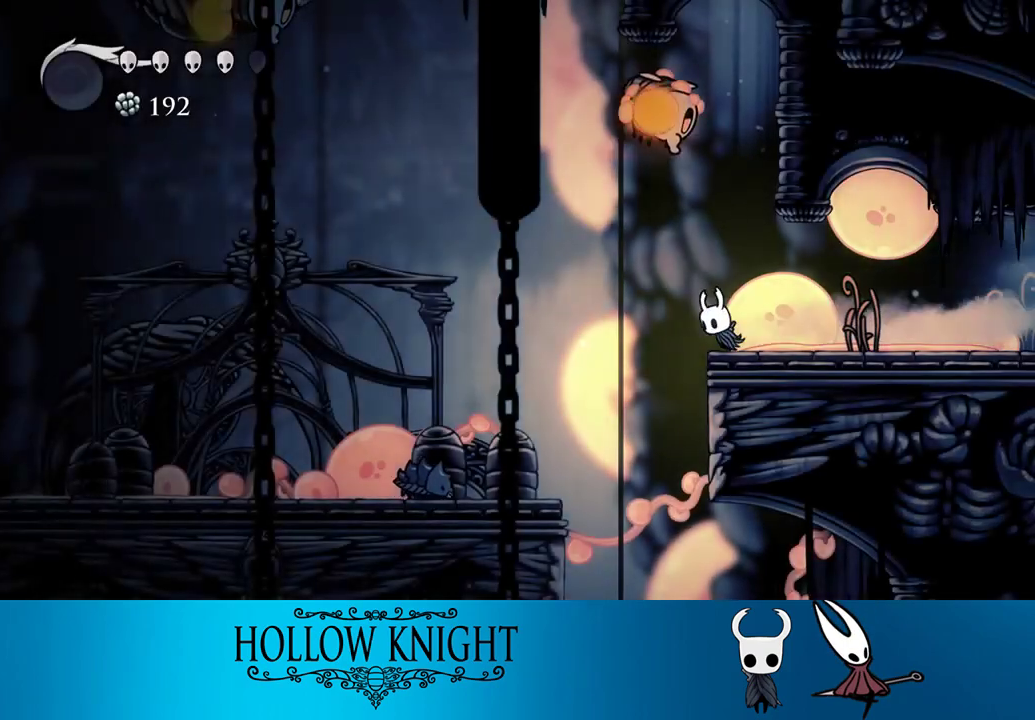
{"buttons": [], "right_stick": "center", "events": [[383, "DPAD_LEFT", "up"]]}
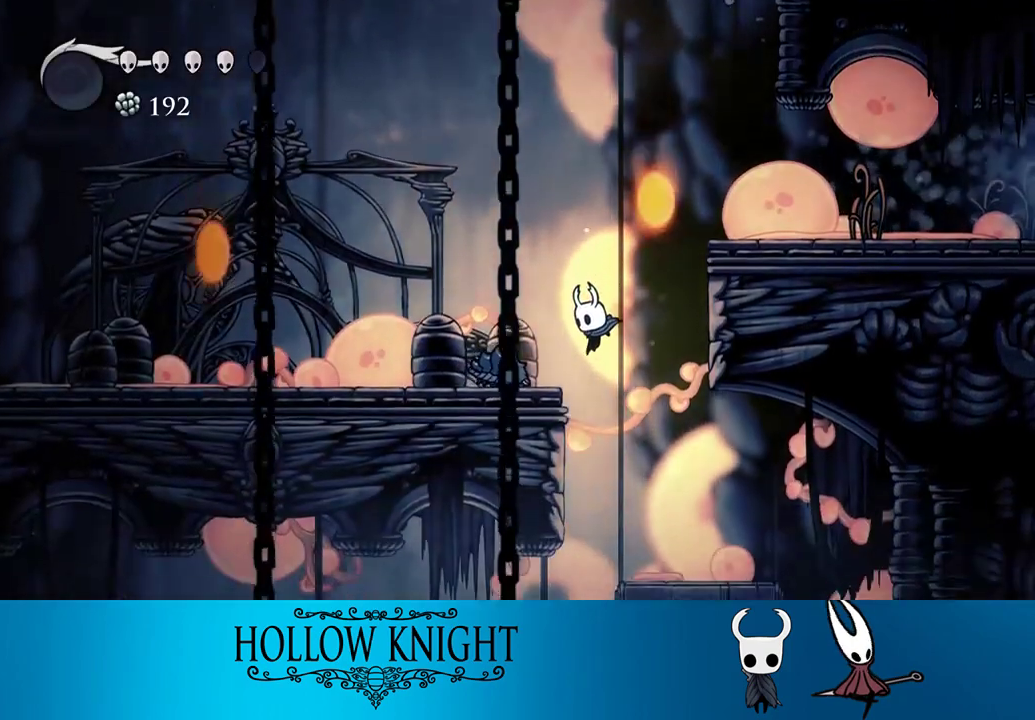
{"buttons": ["R2", "DPAD_LEFT"], "right_stick": "center", "events": [[217, "DPAD_LEFT", "down"], [433, "R2", "down"]]}
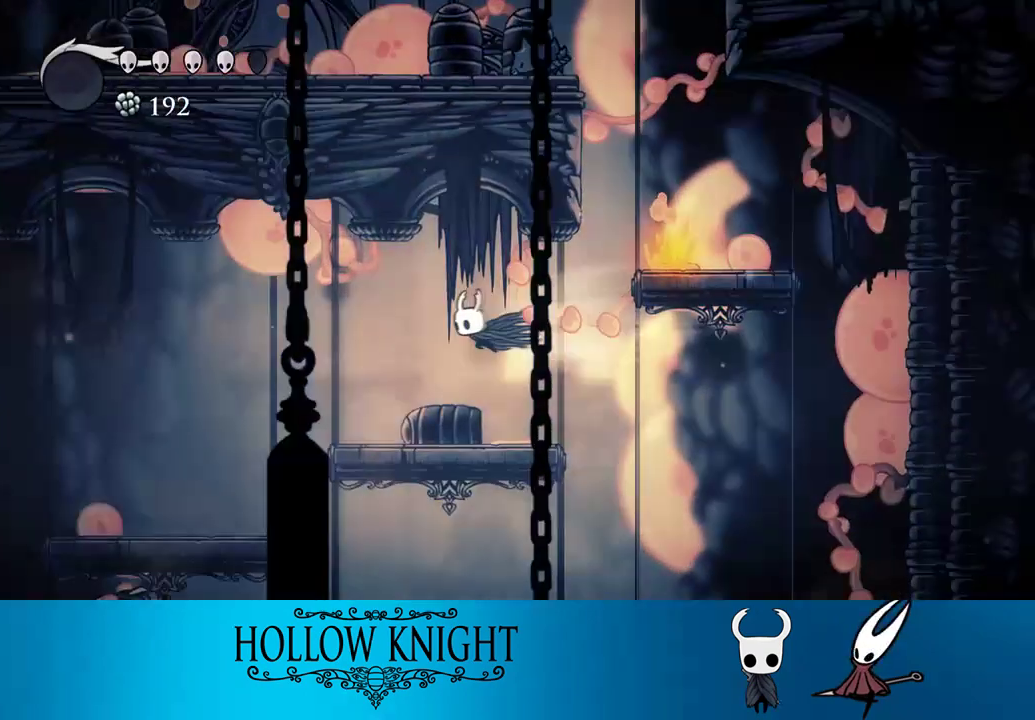
{"buttons": ["SELECT"], "right_stick": "center", "events": [[67, "R2", "up"], [367, "DPAD_LEFT", "up"], [400, "SELECT", "down"]]}
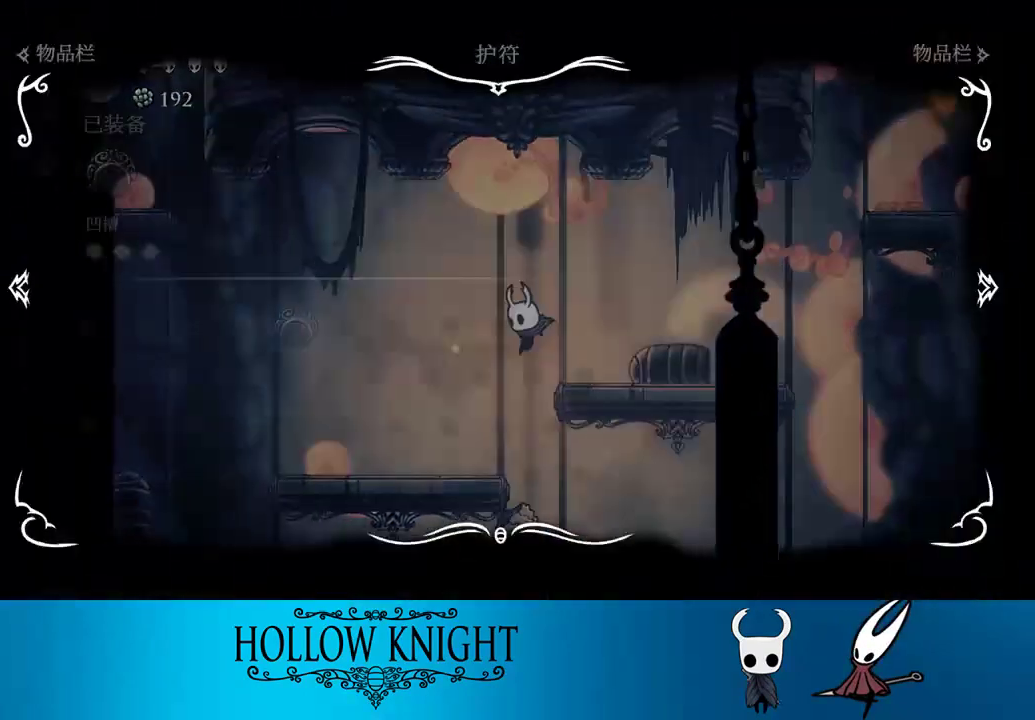
{"buttons": [], "right_stick": "center", "events": [[100, "SELECT", "up"]]}
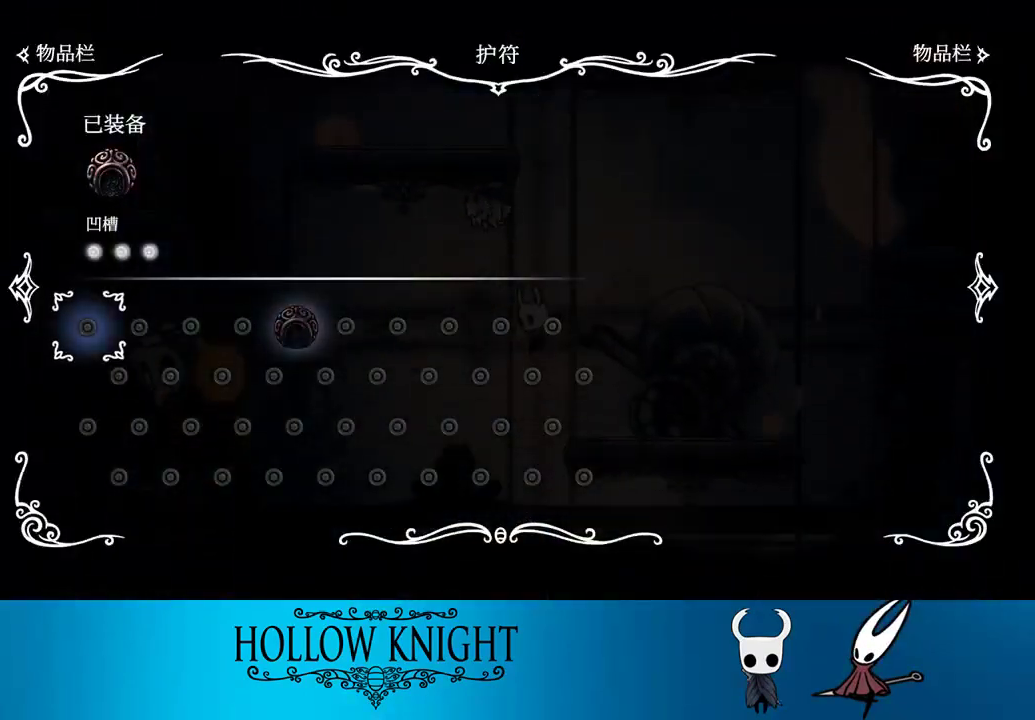
{"buttons": [], "right_stick": "center", "events": []}
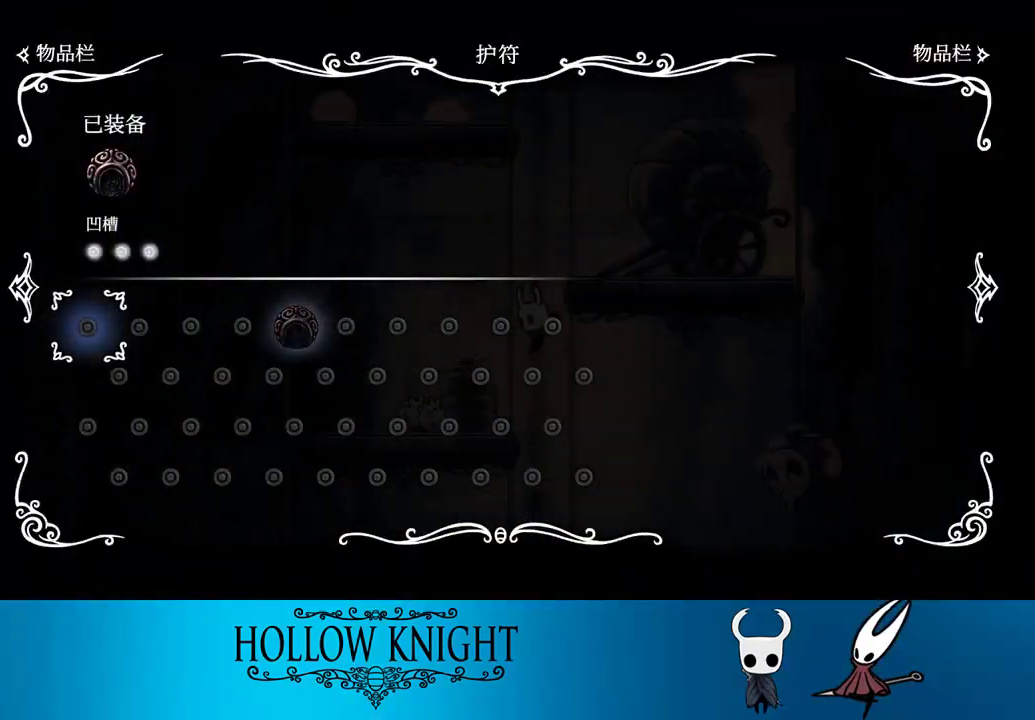
{"buttons": ["DPAD_LEFT", "SELECT"], "right_stick": "center", "events": [[367, "DPAD_LEFT", "down"], [367, "SELECT", "down"]]}
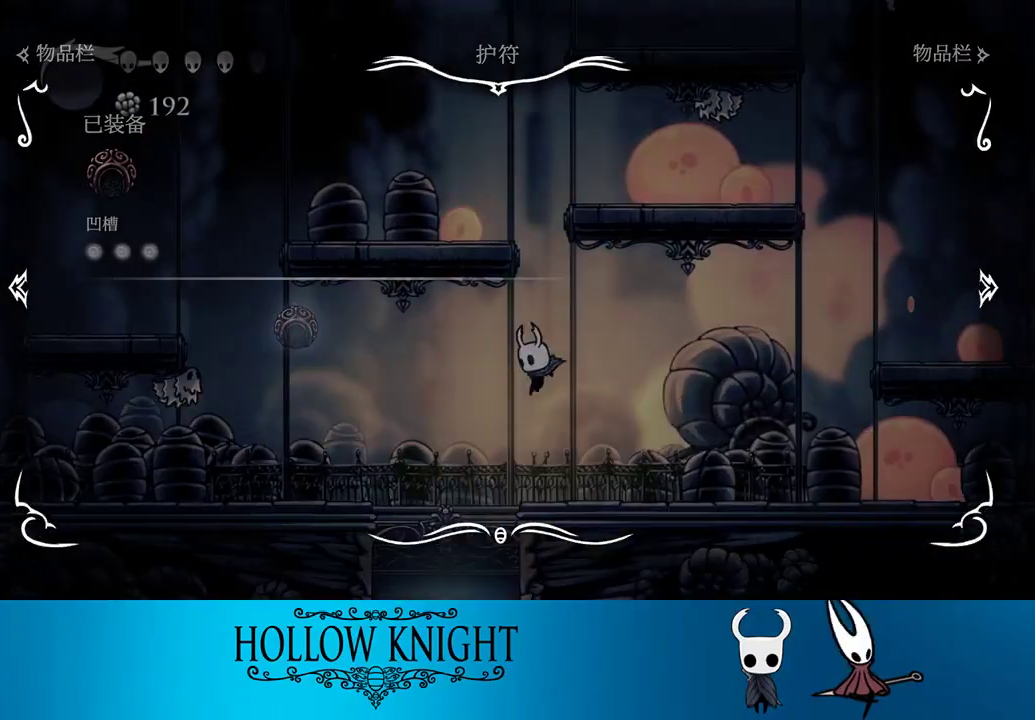
{"buttons": [], "right_stick": "center", "events": [[133, "SELECT", "up"], [433, "DPAD_LEFT", "up"]]}
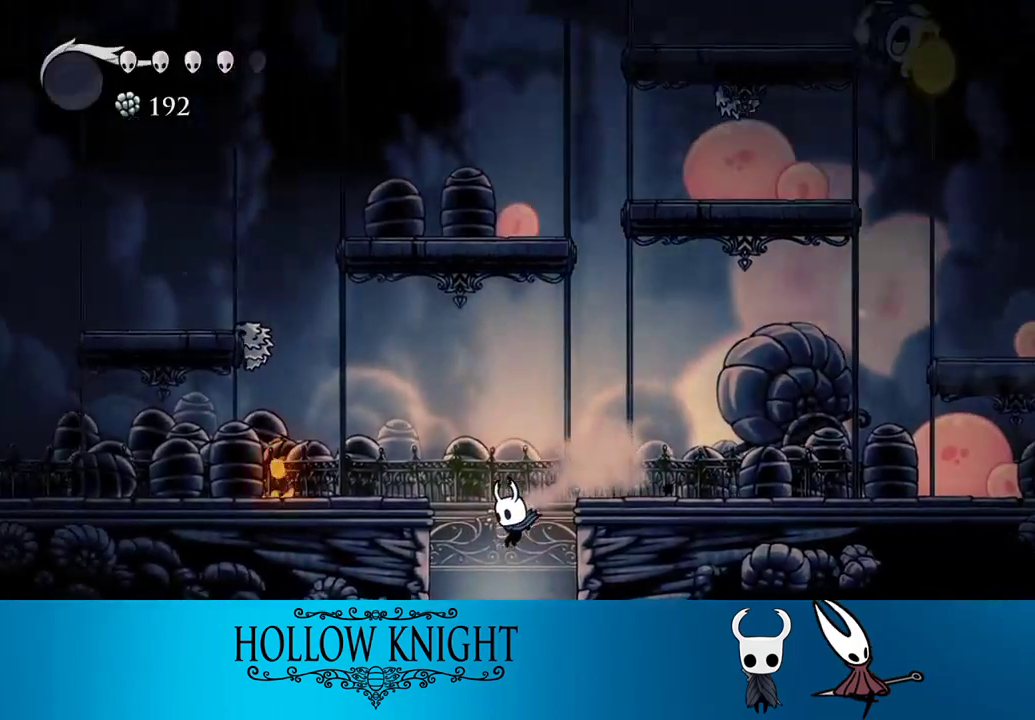
{"buttons": [], "right_stick": "center", "events": []}
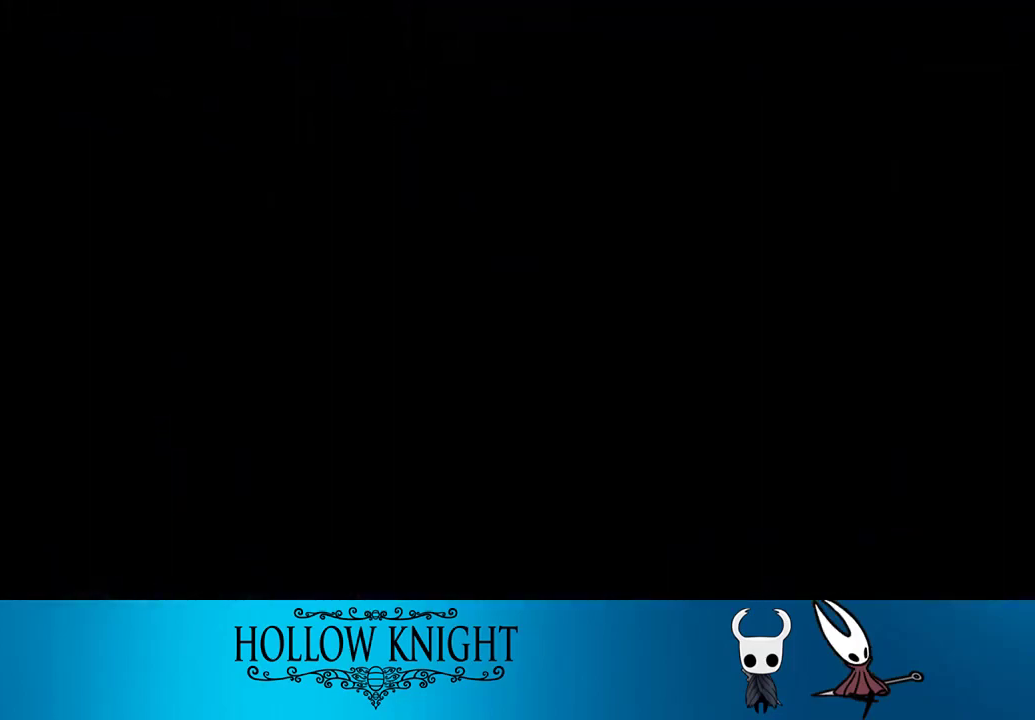
{"buttons": ["DPAD_RIGHT"], "right_stick": "center", "events": [[67, "DPAD_RIGHT", "down"]]}
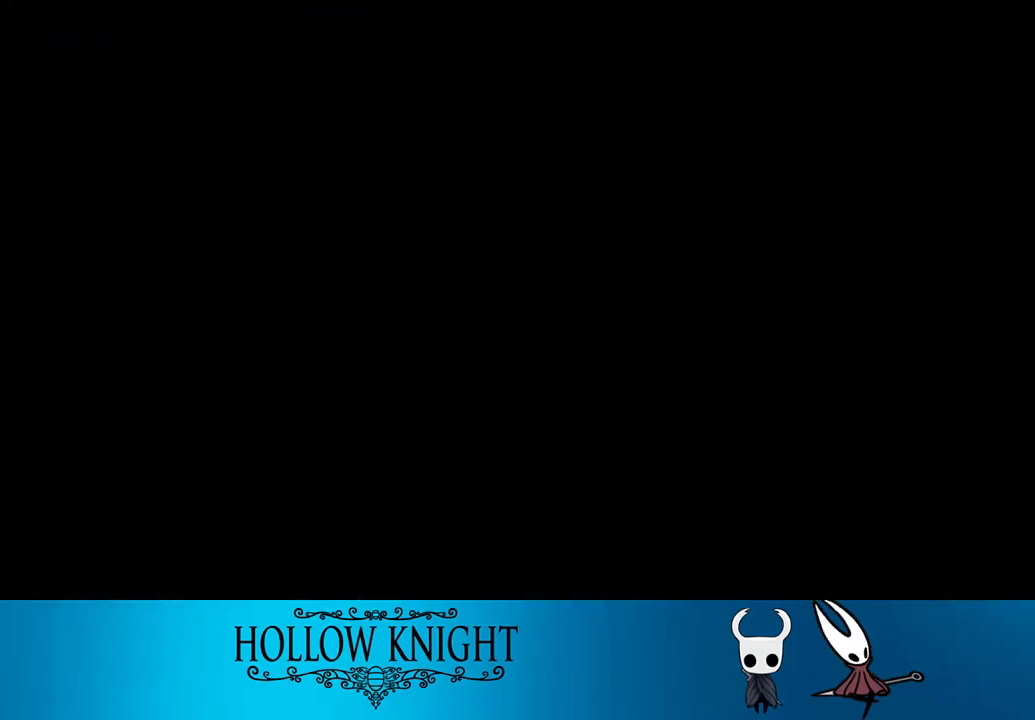
{"buttons": ["DPAD_RIGHT"], "right_stick": "center", "events": []}